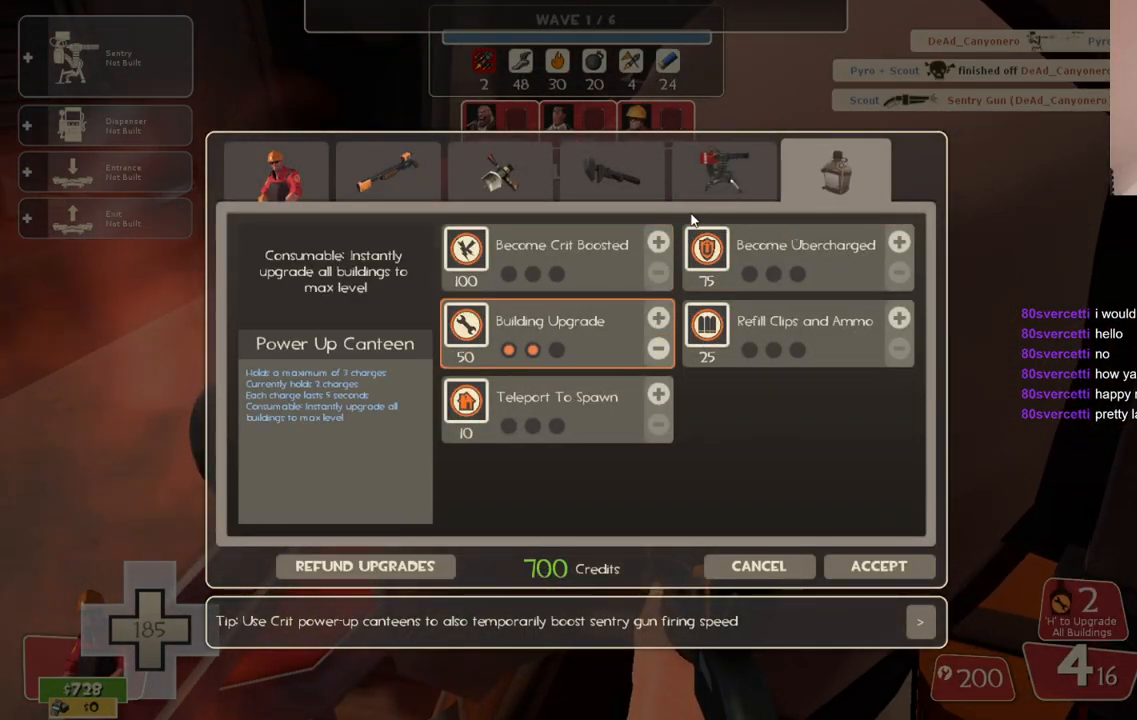
Gameplay with a controller (PlayStation layout); each line is a JSON object with the inputs held at the frame after it. "events" lists button and stick changes between this image and that frame as [ms after this image, input, new state], when the widget could be followed in between.
{"buttons": [], "left_stick": "center", "right_stick": "center", "events": [[133, "R2", "up"], [233, "right_stick", "up"], [333, "R2", "down"], [350, "right_stick", "center"], [450, "R2", "up"]]}
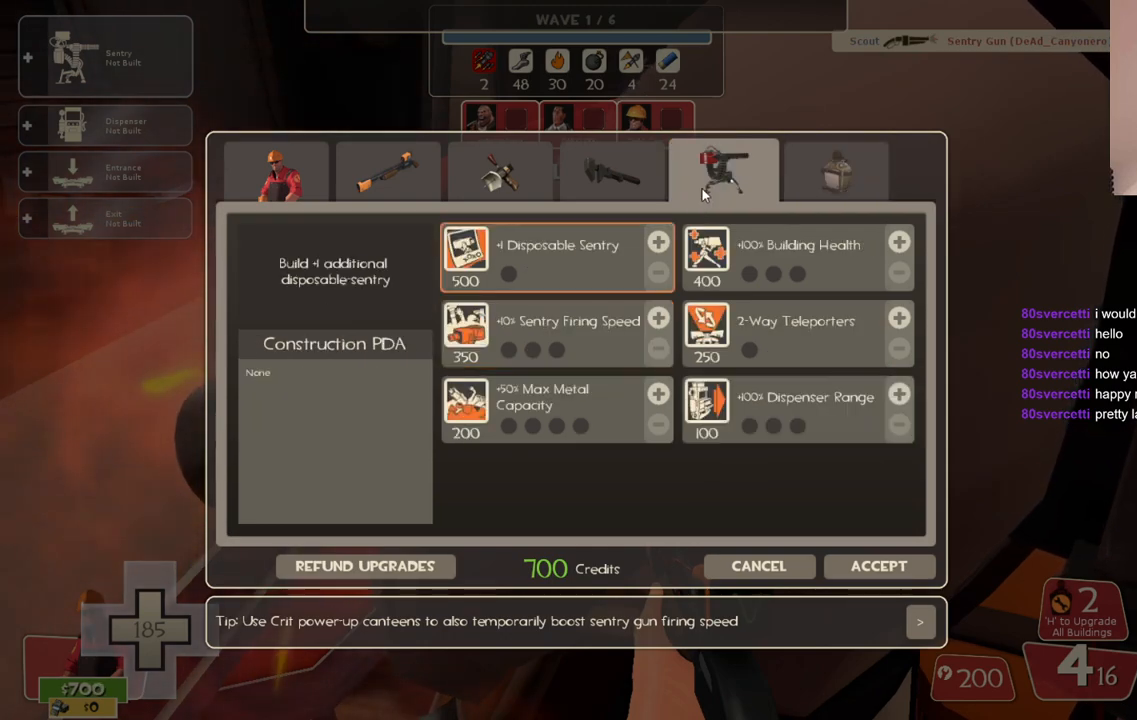
{"buttons": [], "left_stick": "center", "right_stick": "right", "events": [[50, "right_stick", "down-right"], [283, "right_stick", "center"], [433, "right_stick", "right"]]}
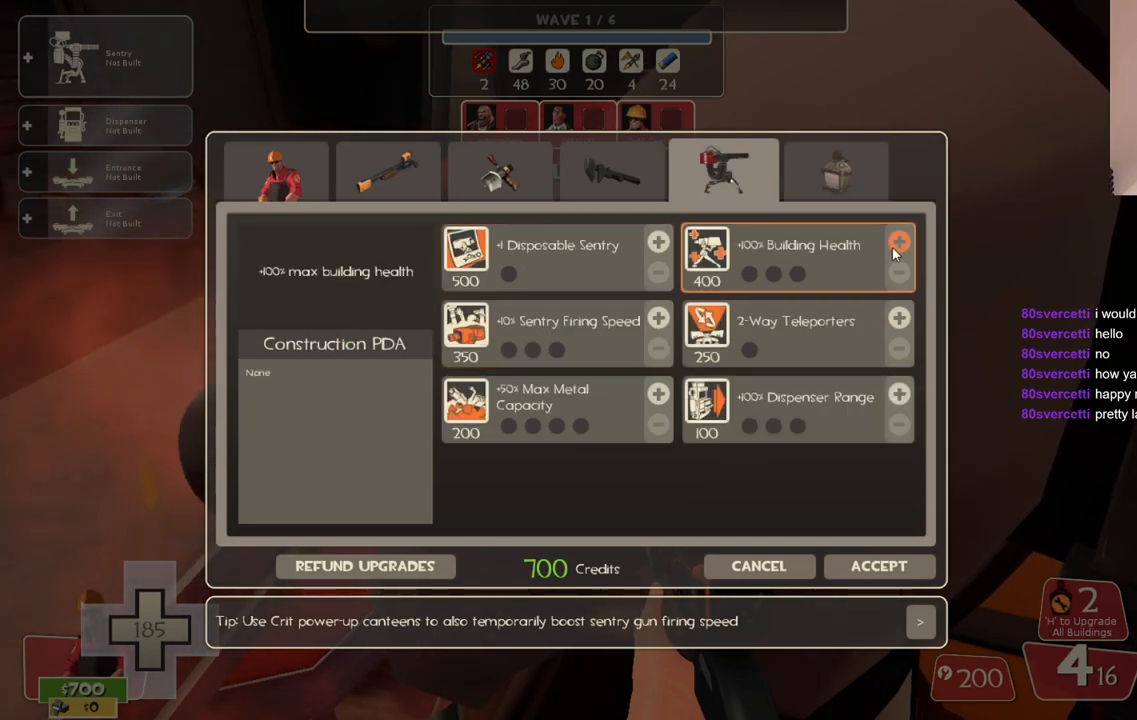
{"buttons": [], "left_stick": "center", "right_stick": "center", "events": [[33, "right_stick", "center"], [350, "R2", "down"], [483, "R2", "up"]]}
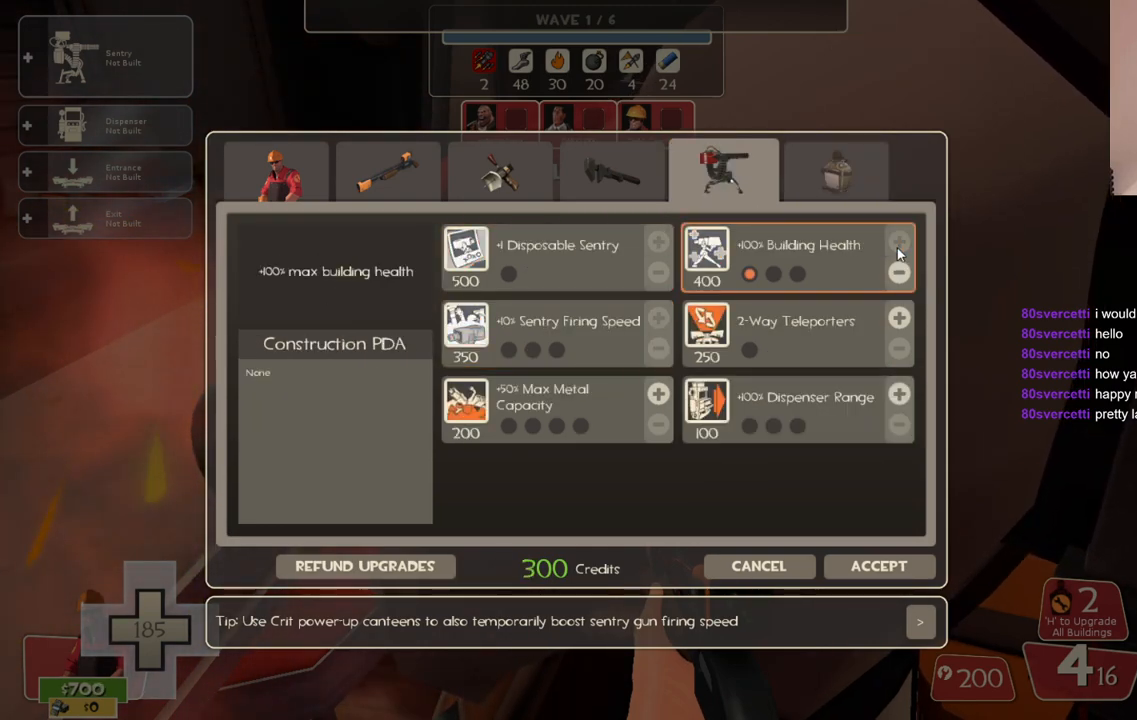
{"buttons": [], "left_stick": "center", "right_stick": "center", "events": [[100, "right_stick", "left"], [367, "right_stick", "center"]]}
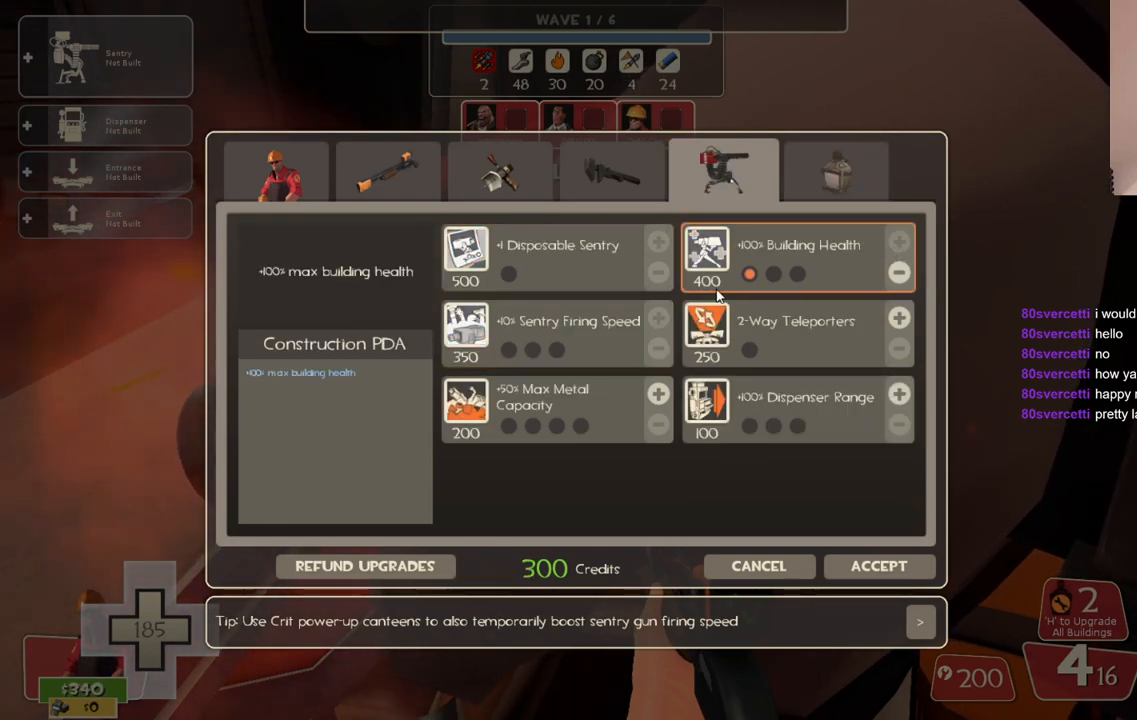
{"buttons": [], "left_stick": "center", "right_stick": "center", "events": [[33, "right_stick", "down-left"], [200, "right_stick", "center"]]}
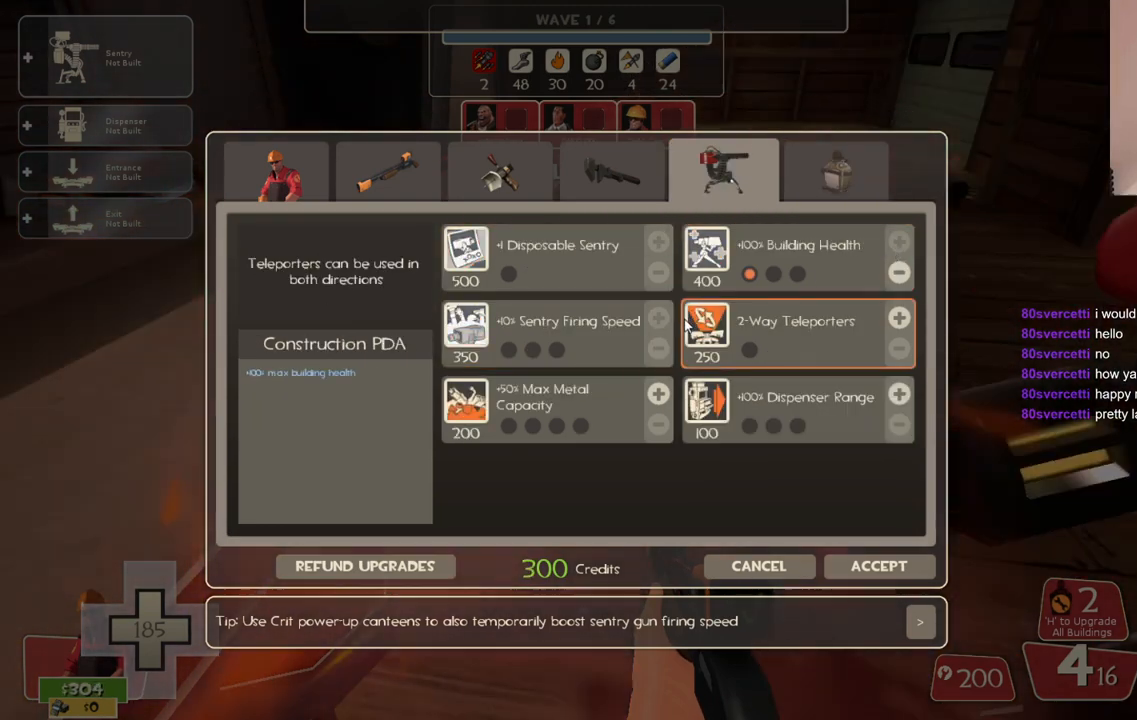
{"buttons": [], "left_stick": "center", "right_stick": "center", "events": [[17, "right_stick", "down"], [150, "right_stick", "center"], [367, "right_stick", "down"], [500, "right_stick", "center"]]}
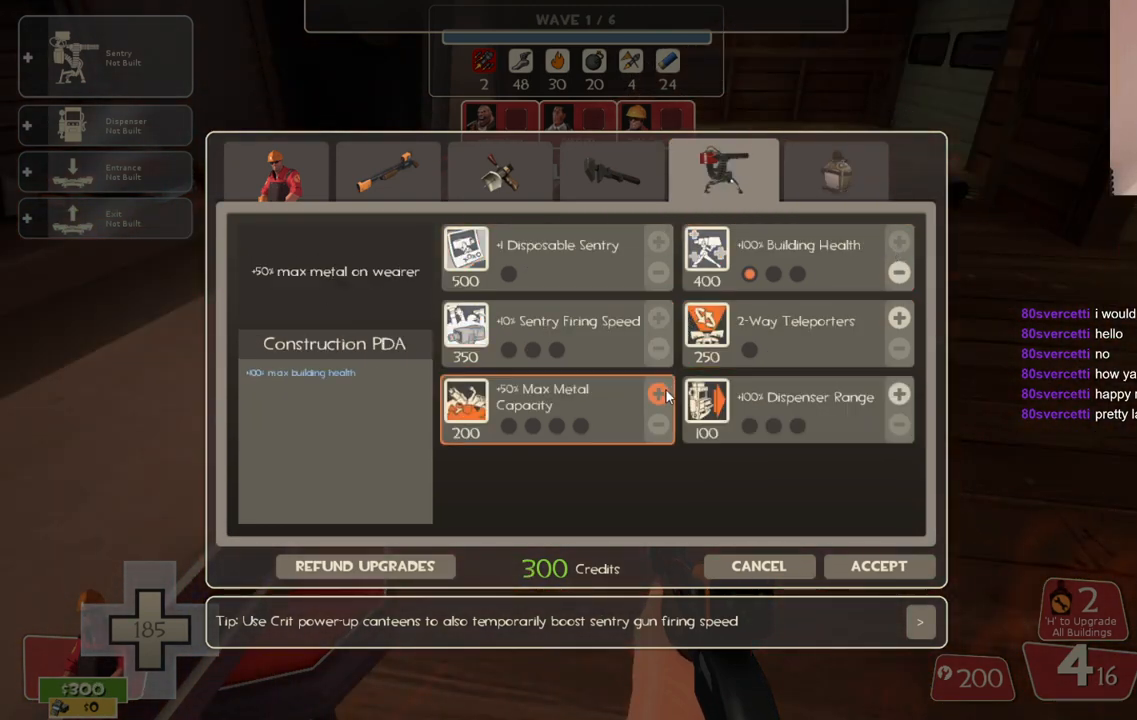
{"buttons": [], "left_stick": "center", "right_stick": "right", "events": [[117, "R2", "down"], [250, "R2", "up"], [450, "right_stick", "right"]]}
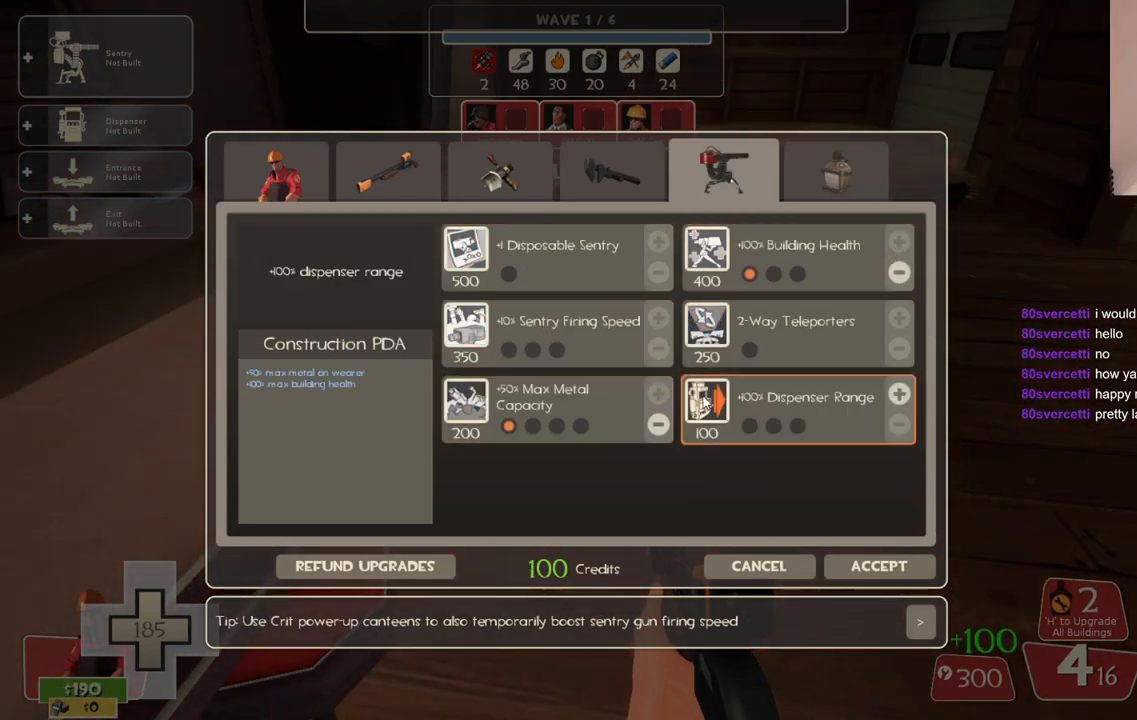
{"buttons": [], "left_stick": "center", "right_stick": "right", "events": [[267, "right_stick", "center"], [467, "right_stick", "right"]]}
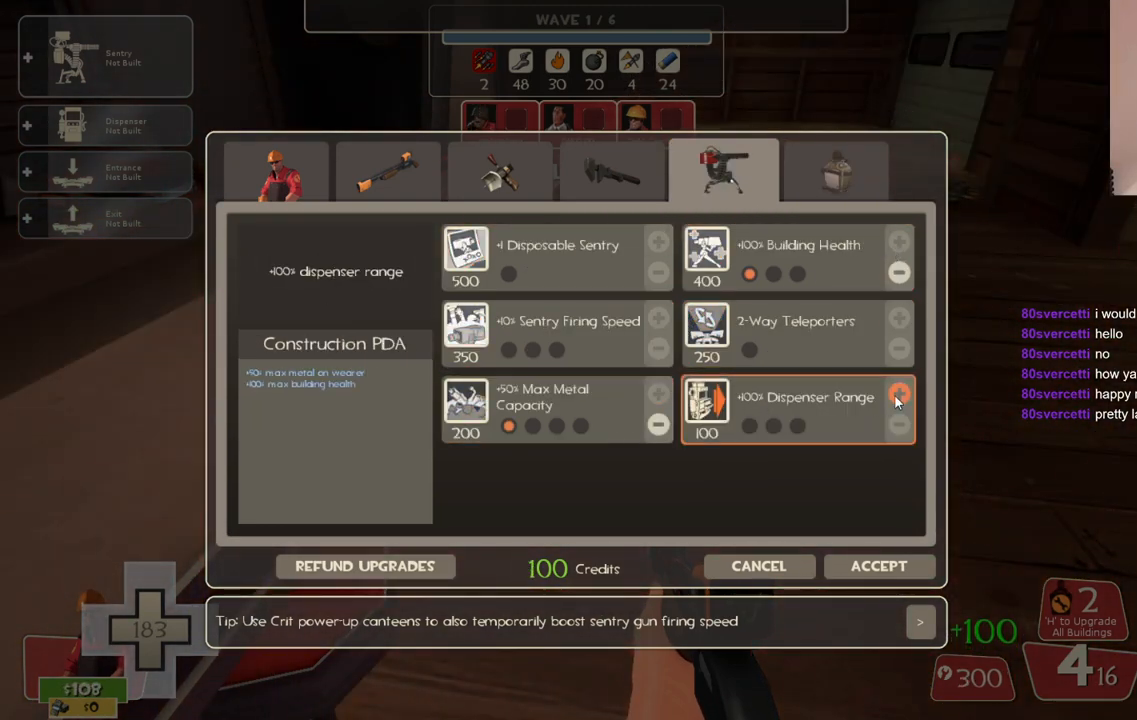
{"buttons": [], "left_stick": "center", "right_stick": "down", "events": [[50, "right_stick", "center"], [100, "R2", "down"], [217, "R2", "up"], [233, "right_stick", "down"]]}
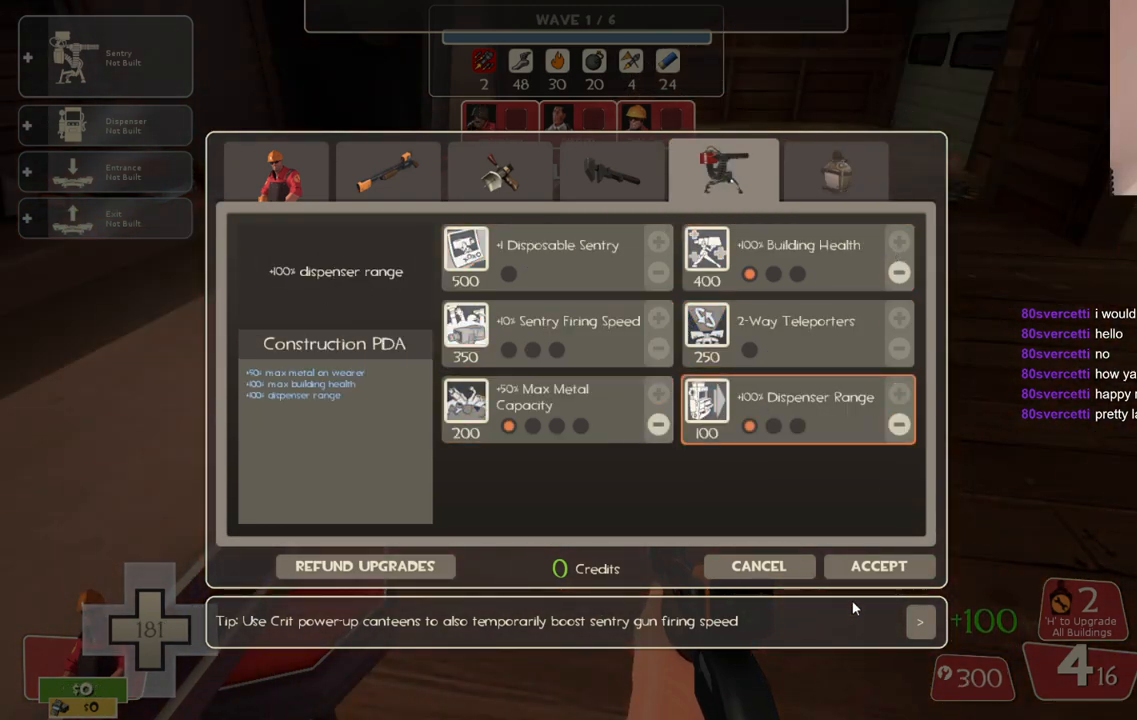
{"buttons": ["R2"], "left_stick": "center", "right_stick": "center", "events": [[50, "right_stick", "center"], [200, "right_stick", "up-right"], [333, "right_stick", "center"], [417, "R2", "down"]]}
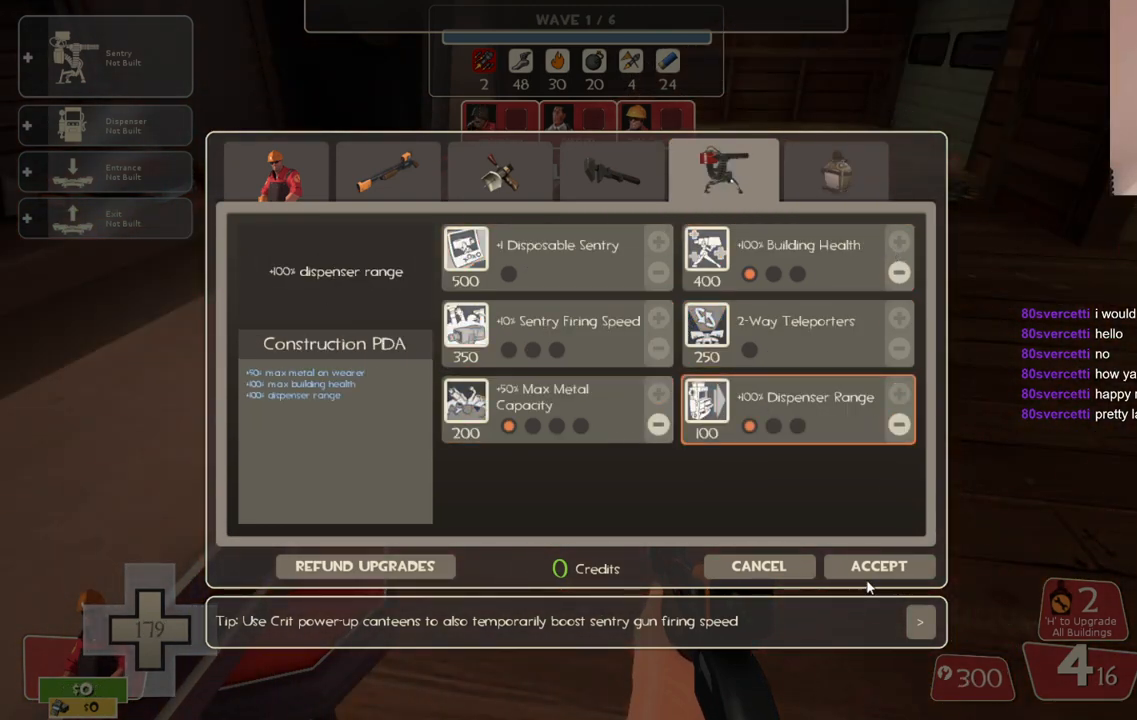
{"buttons": [], "left_stick": "center", "right_stick": "center", "events": [[83, "R2", "up"], [183, "right_stick", "up-right"], [317, "R2", "down"], [317, "right_stick", "center"], [467, "R2", "up"]]}
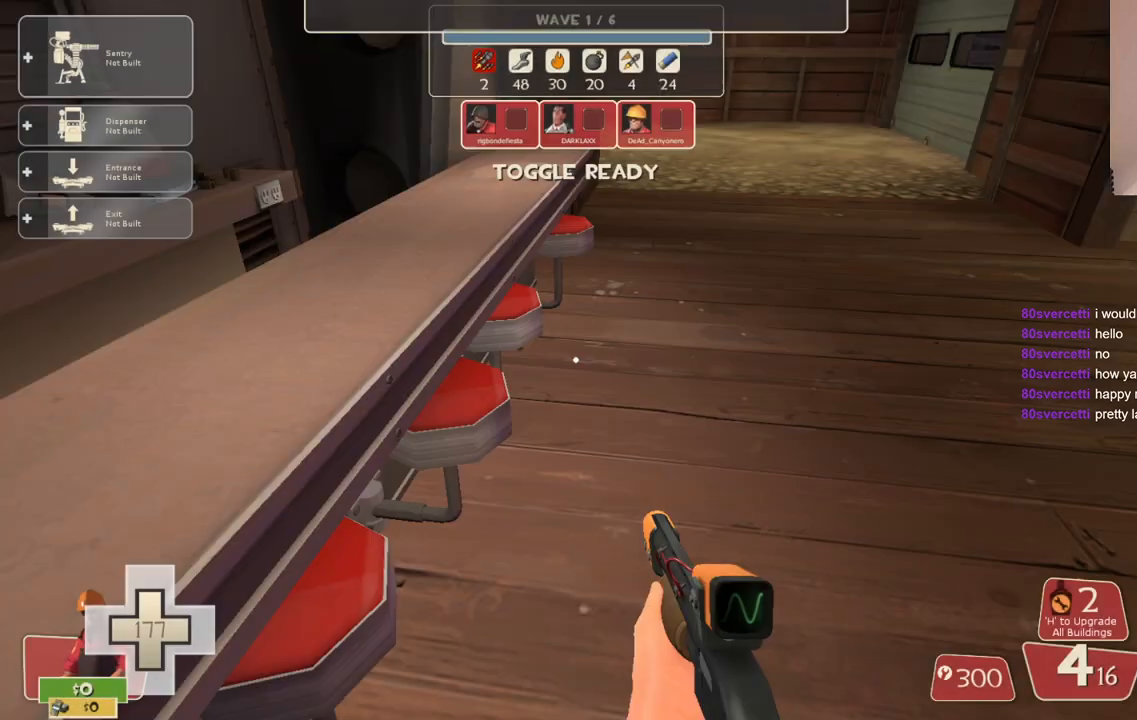
{"buttons": ["DPAD_RIGHT"], "left_stick": "center", "right_stick": "center", "events": [[167, "DPAD_LEFT", "down"], [250, "DPAD_LEFT", "up"], [483, "DPAD_RIGHT", "down"]]}
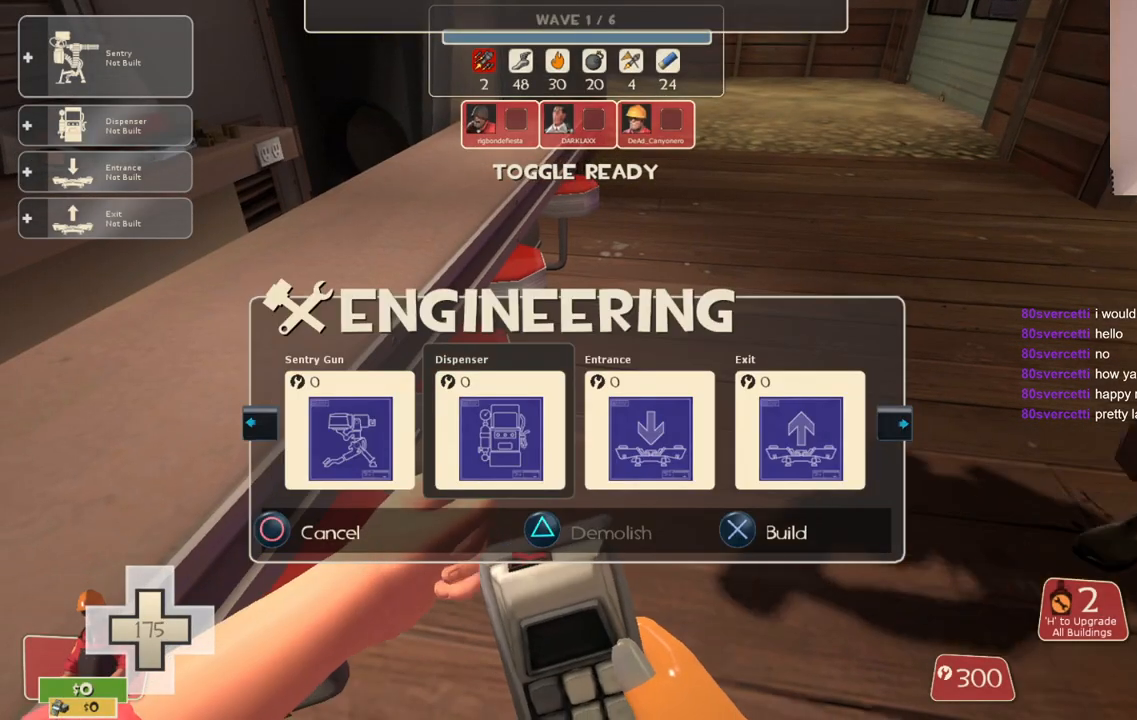
{"buttons": [], "left_stick": "up-right", "right_stick": "down-right", "events": [[50, "DPAD_RIGHT", "up"], [150, "DPAD_RIGHT", "down"], [217, "DPAD_RIGHT", "up"], [283, "R2", "down"], [400, "left_stick", "up-right"], [417, "R2", "up"], [467, "right_stick", "down-right"]]}
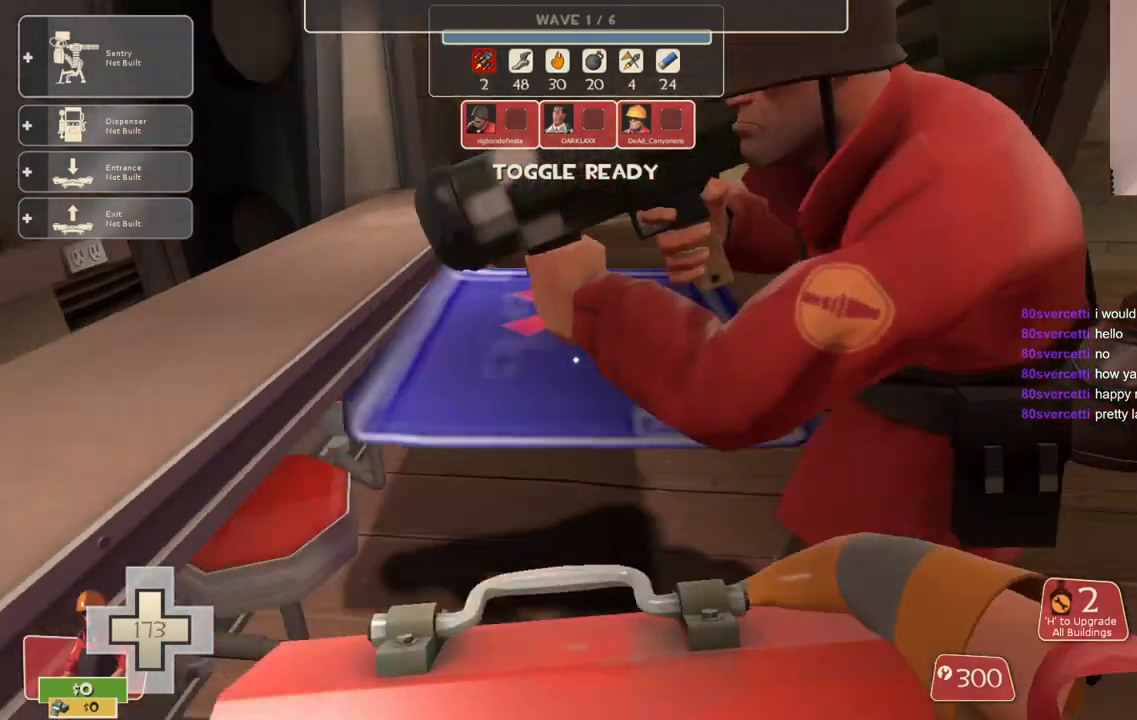
{"buttons": [], "left_stick": "up", "right_stick": "center", "events": [[100, "right_stick", "center"], [167, "left_stick", "up"]]}
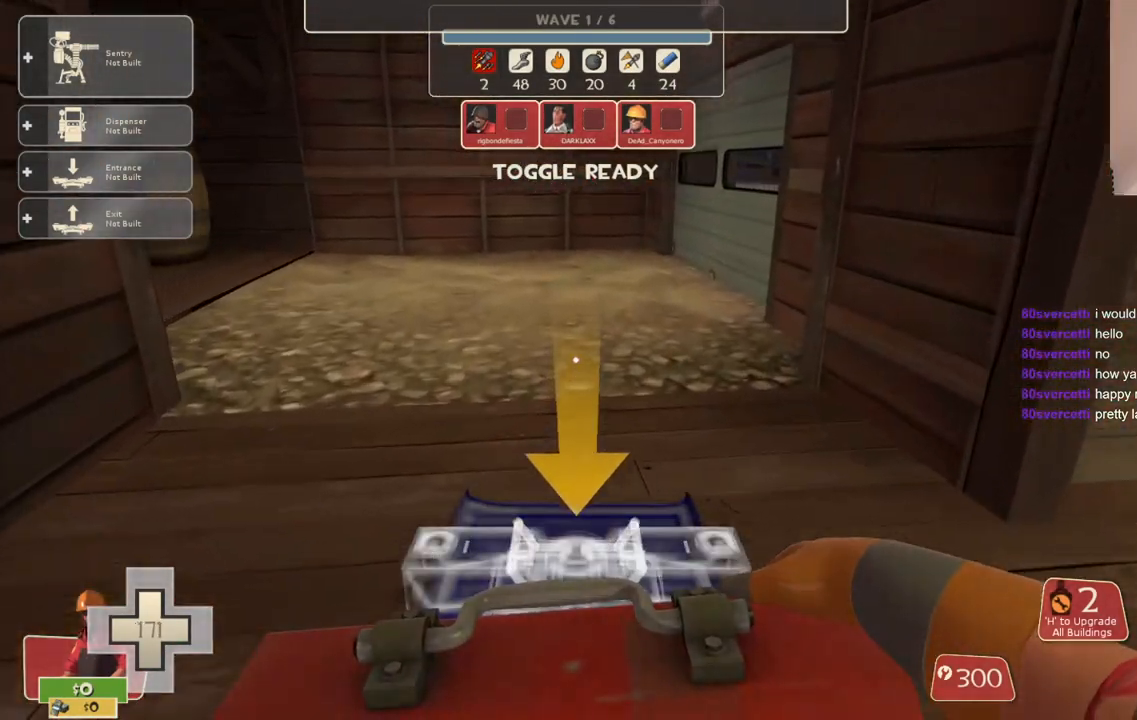
{"buttons": [], "left_stick": "center", "right_stick": "center", "events": [[400, "left_stick", "center"]]}
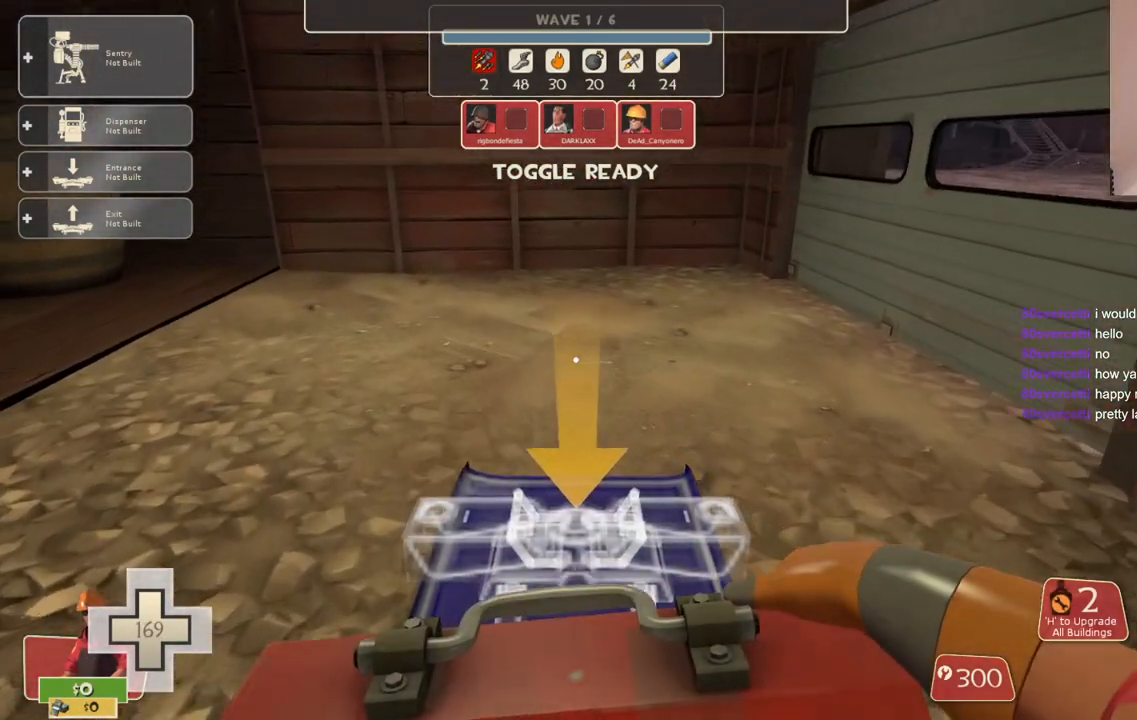
{"buttons": [], "left_stick": "center", "right_stick": "center", "events": []}
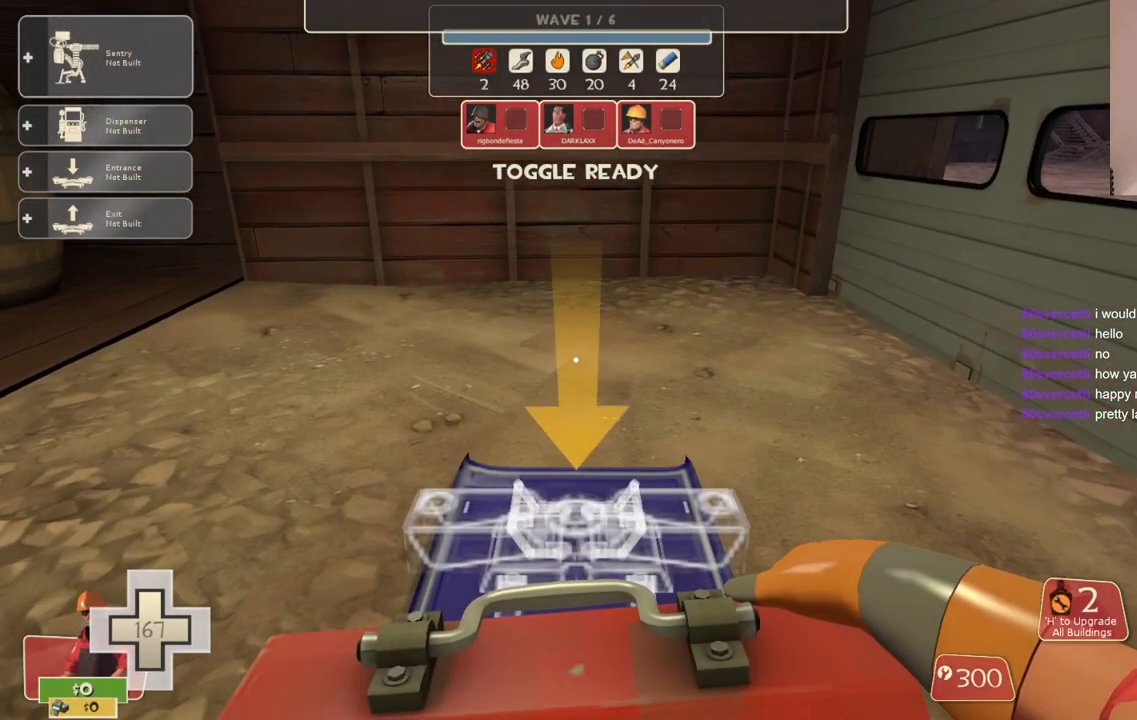
{"buttons": [], "left_stick": "center", "right_stick": "center", "events": []}
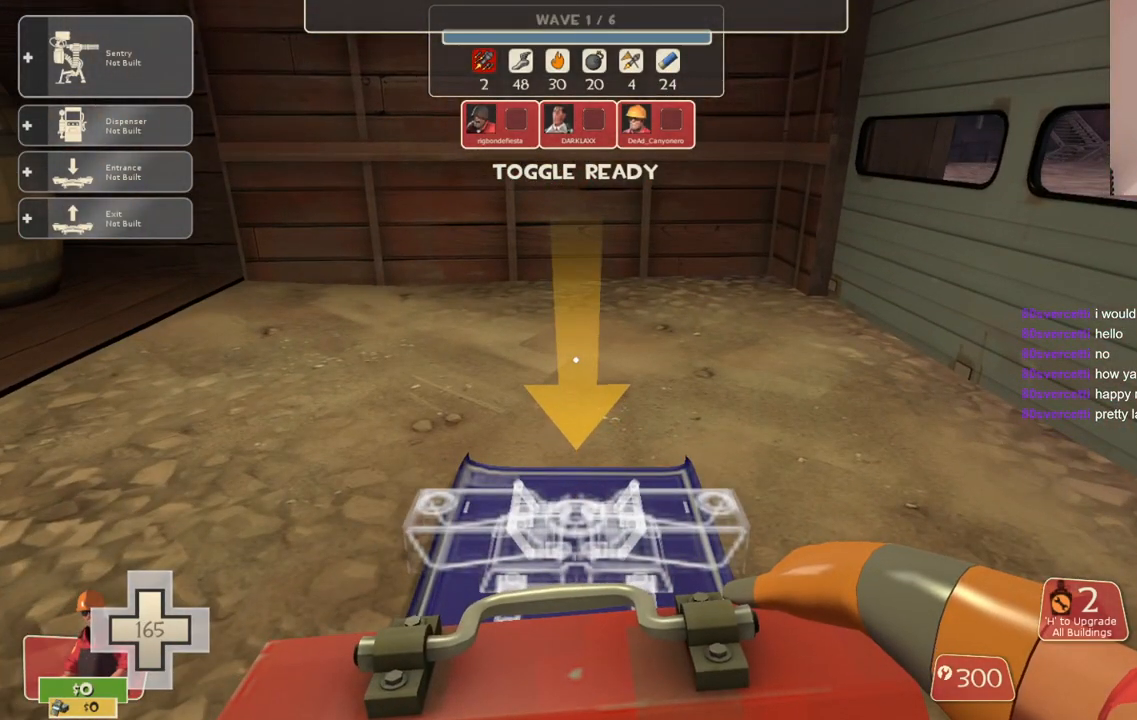
{"buttons": [], "left_stick": "center", "right_stick": "center", "events": [[283, "START", "down"], [433, "START", "up"]]}
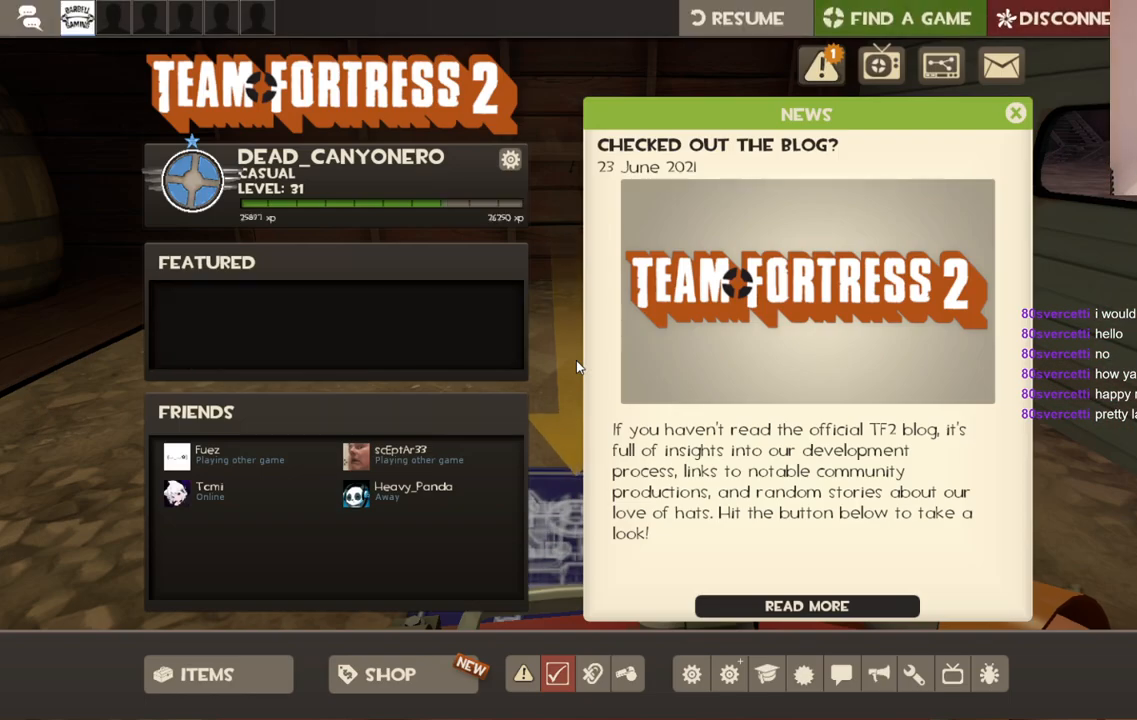
{"buttons": [], "left_stick": "center", "right_stick": "up-right", "events": [[250, "right_stick", "up-right"]]}
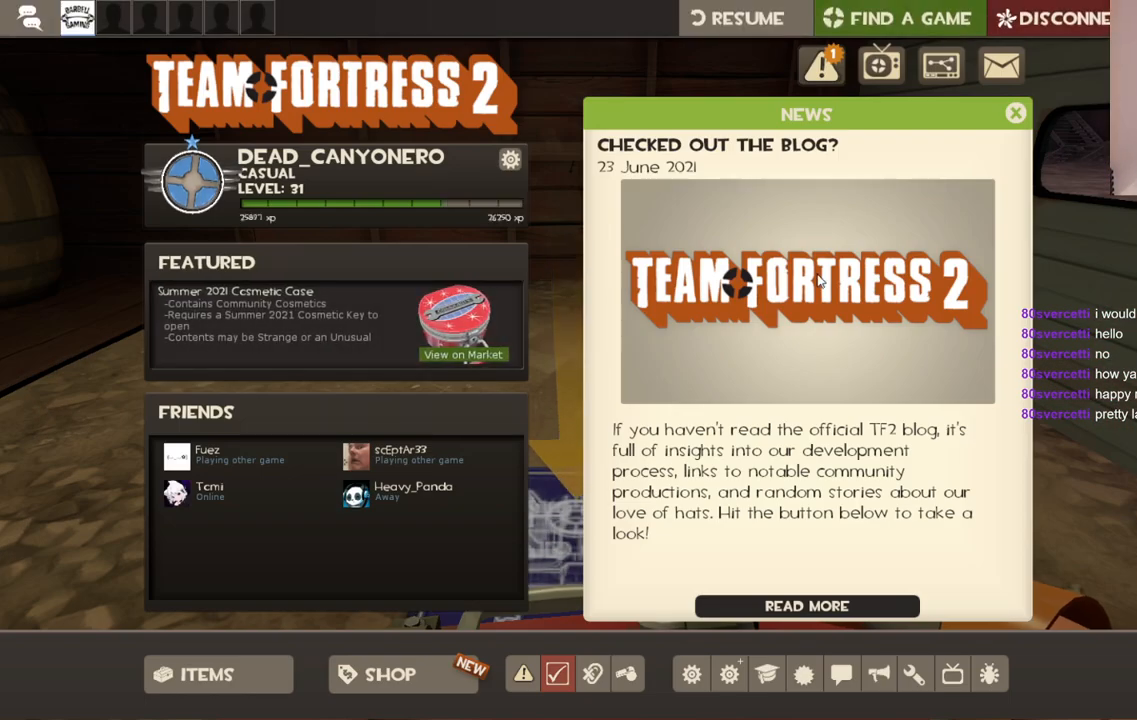
{"buttons": [], "left_stick": "center", "right_stick": "right", "events": [[367, "right_stick", "center"], [500, "right_stick", "right"]]}
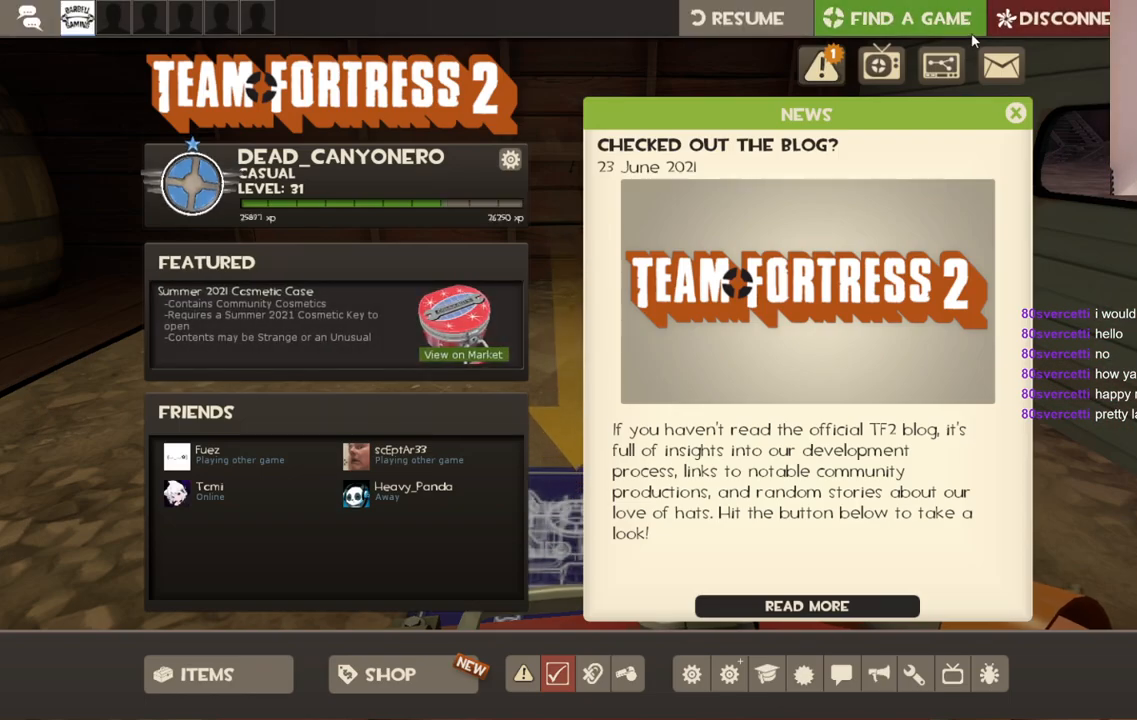
{"buttons": [], "left_stick": "center", "right_stick": "center", "events": [[150, "right_stick", "center"], [200, "R2", "down"], [350, "R2", "up"]]}
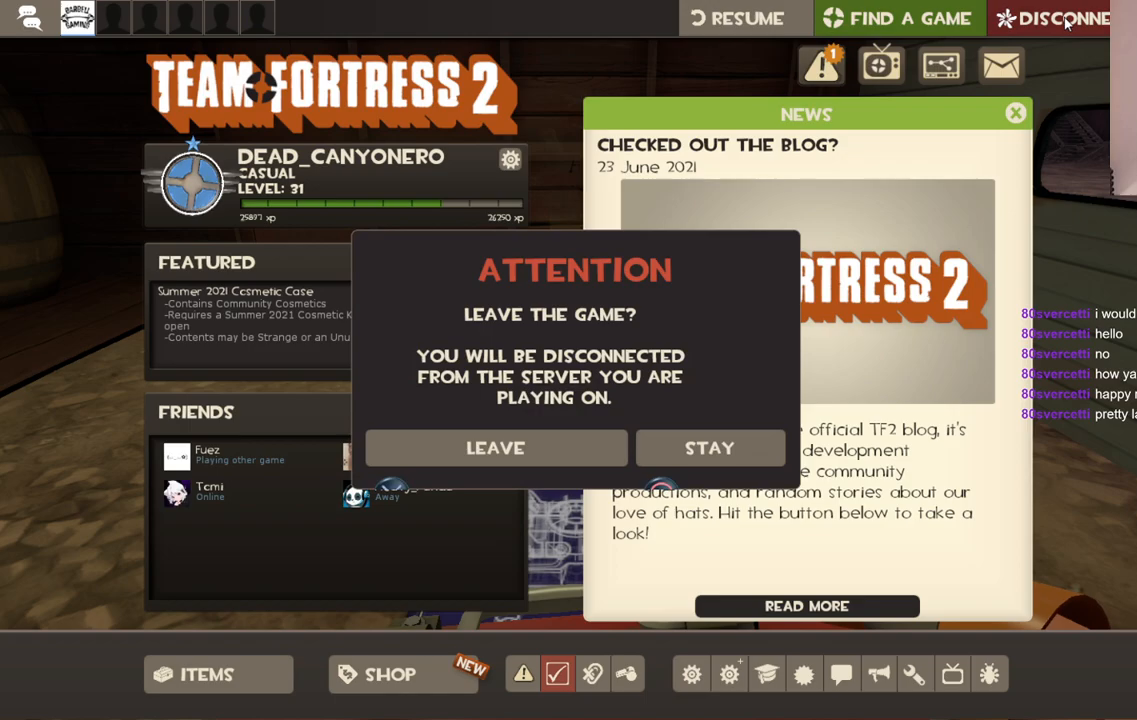
{"buttons": [], "left_stick": "center", "right_stick": "down-left", "events": [[267, "right_stick", "down-left"]]}
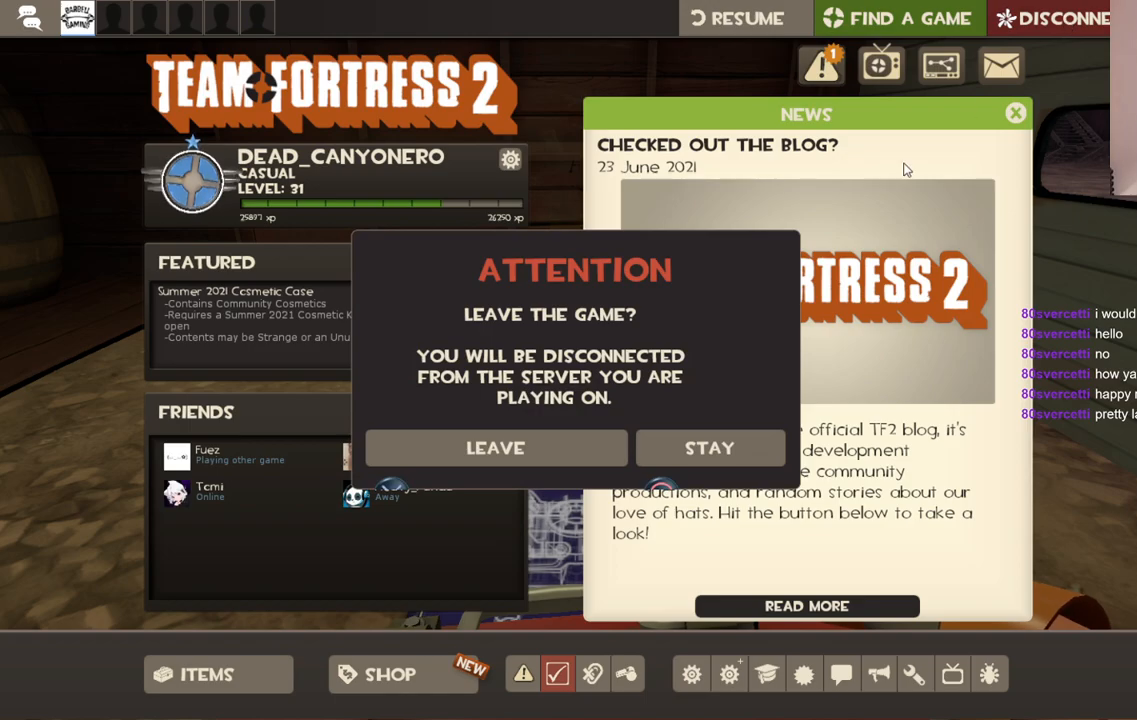
{"buttons": [], "left_stick": "center", "right_stick": "center", "events": [[200, "right_stick", "center"], [267, "CROSS", "down"], [367, "CROSS", "up"]]}
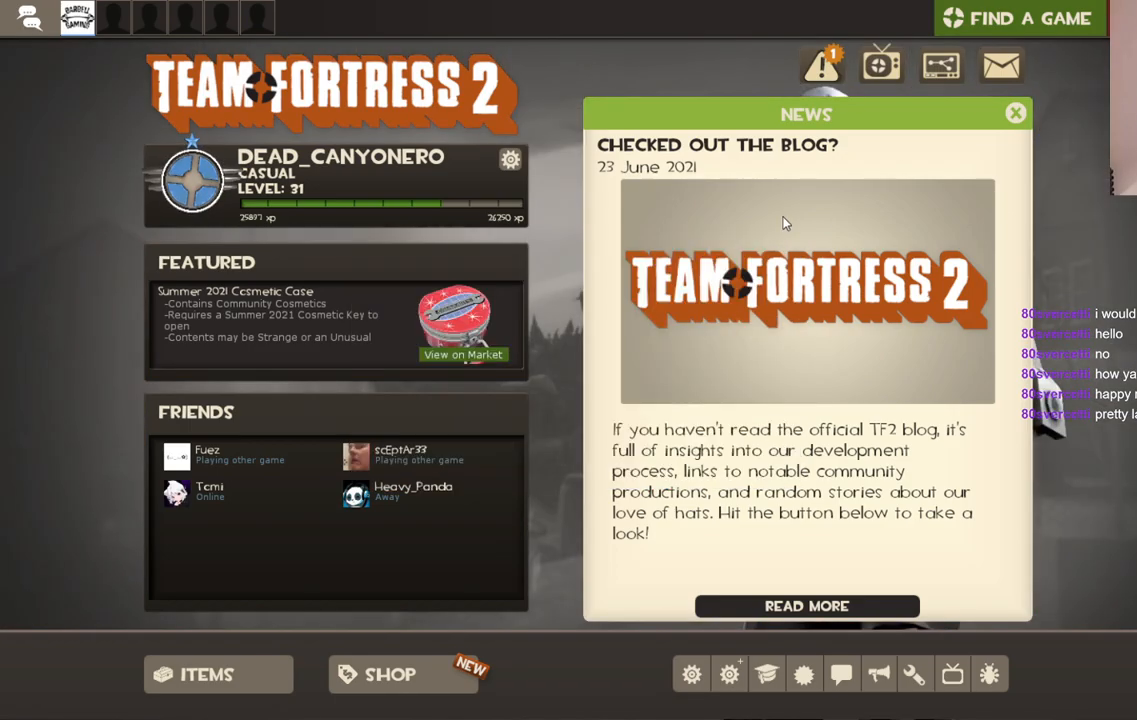
{"buttons": [], "left_stick": "center", "right_stick": "center", "events": [[17, "right_stick", "up-right"], [383, "right_stick", "center"]]}
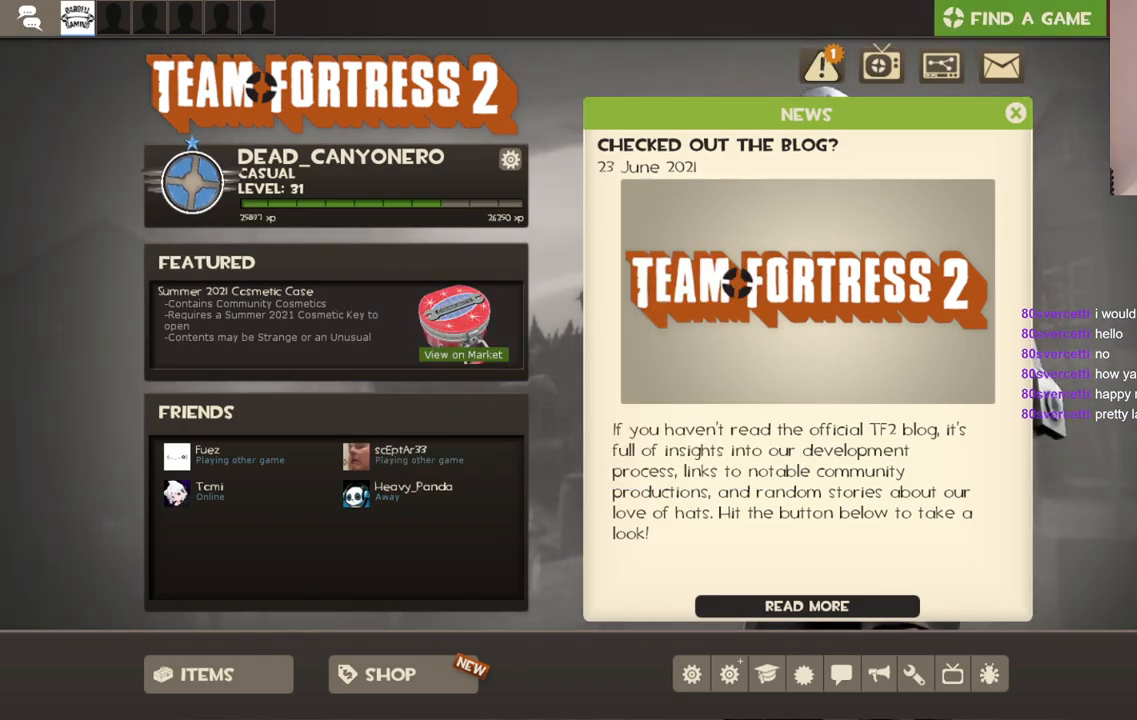
{"buttons": ["R2"], "left_stick": "center", "right_stick": "center", "events": [[50, "right_stick", "down"], [167, "right_stick", "center"], [450, "R2", "down"]]}
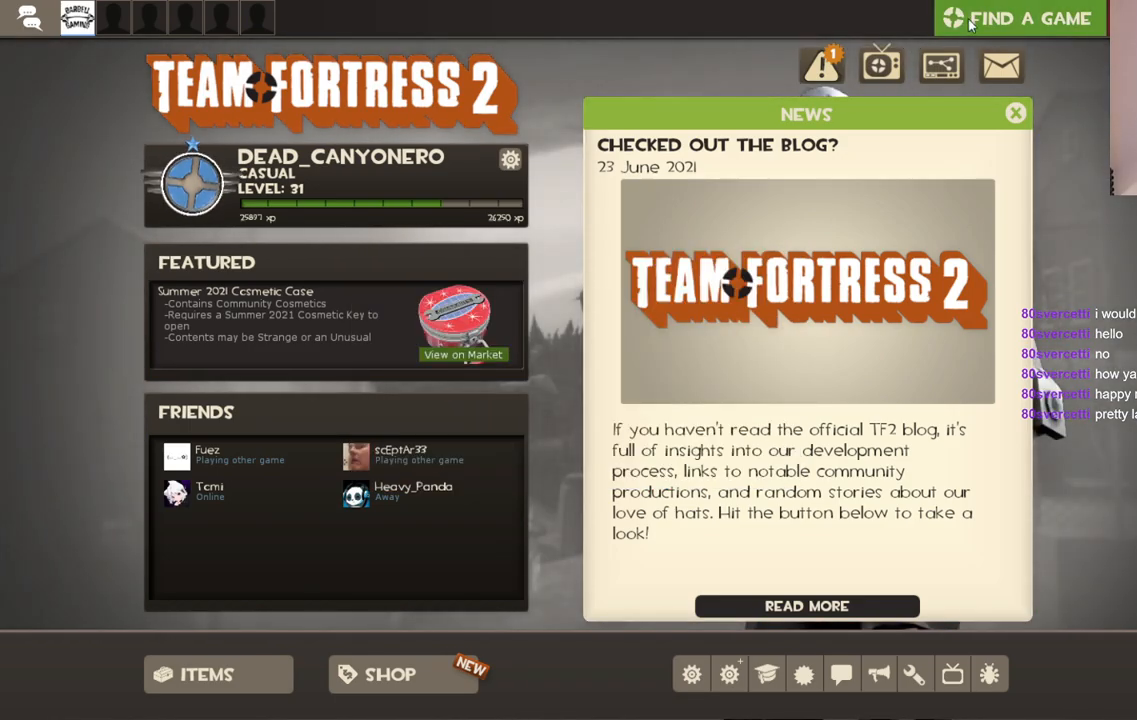
{"buttons": [], "left_stick": "center", "right_stick": "down-left", "events": [[83, "R2", "up"], [233, "right_stick", "down-left"]]}
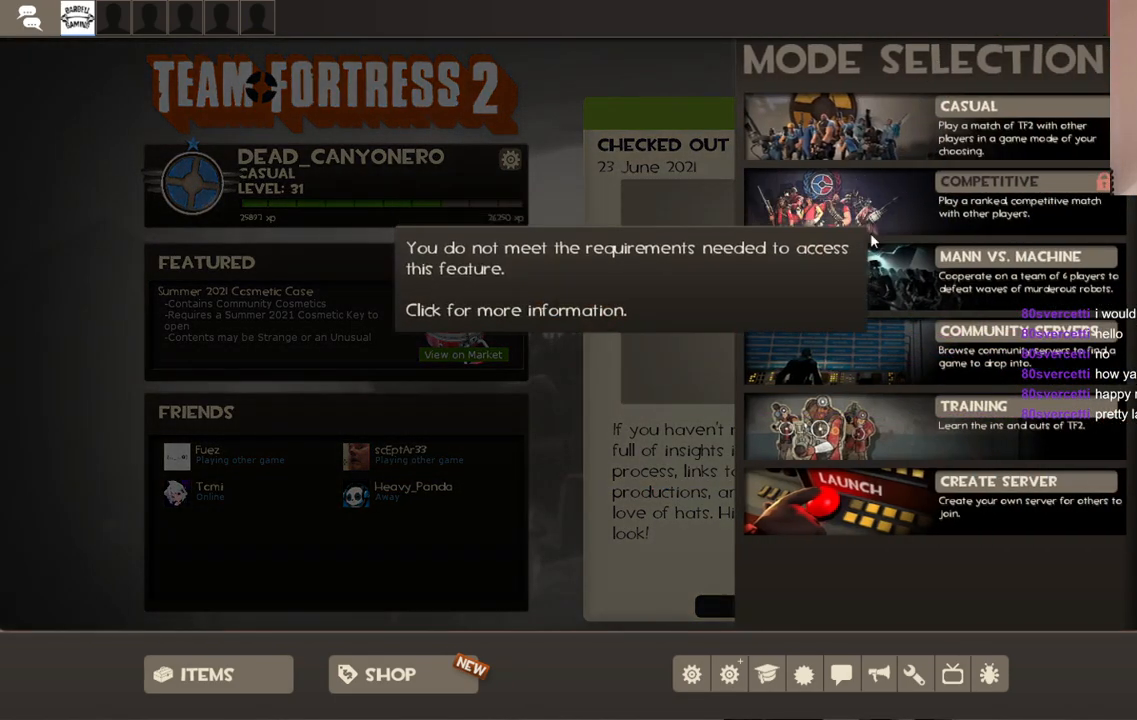
{"buttons": [], "left_stick": "center", "right_stick": "center", "events": [[67, "right_stick", "down-right"], [250, "right_stick", "center"]]}
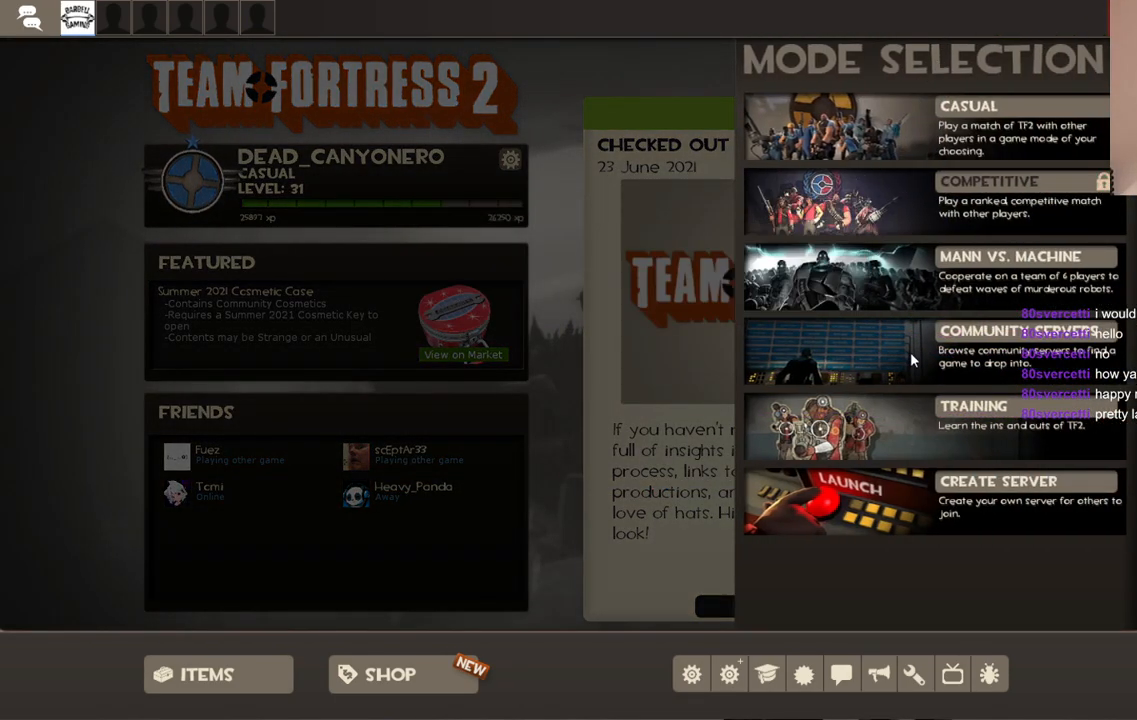
{"buttons": [], "left_stick": "center", "right_stick": "center", "events": [[50, "right_stick", "right"], [200, "right_stick", "center"]]}
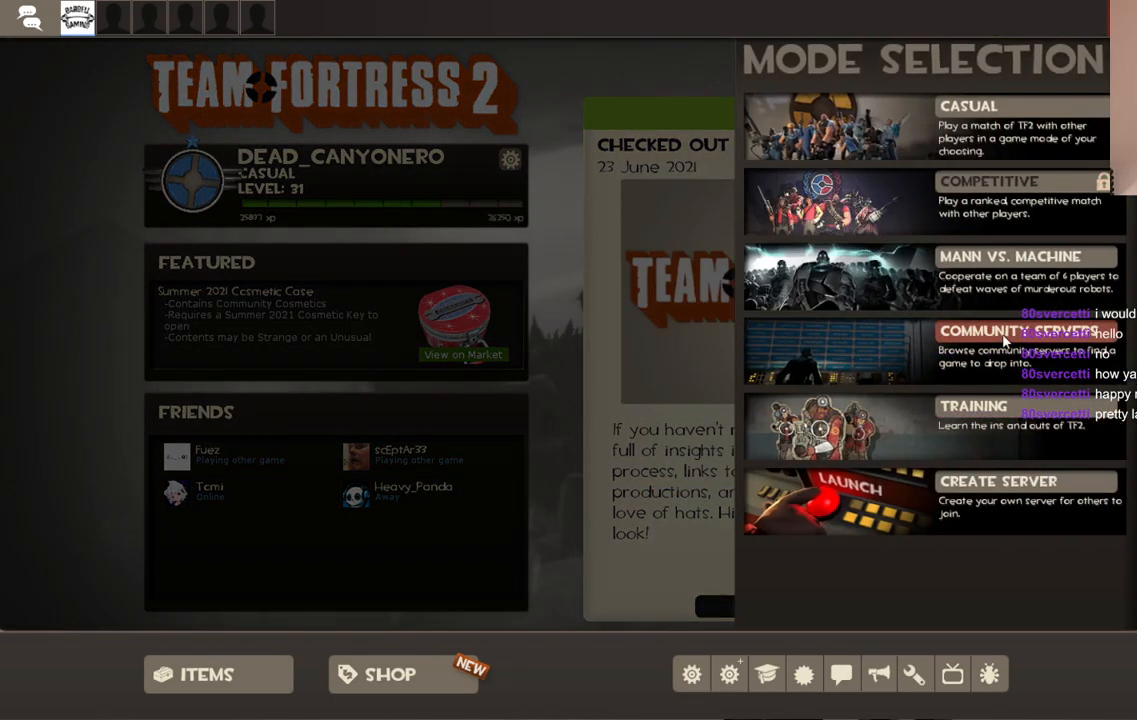
{"buttons": [], "left_stick": "center", "right_stick": "left", "events": [[267, "R2", "down"], [400, "R2", "up"], [500, "right_stick", "left"]]}